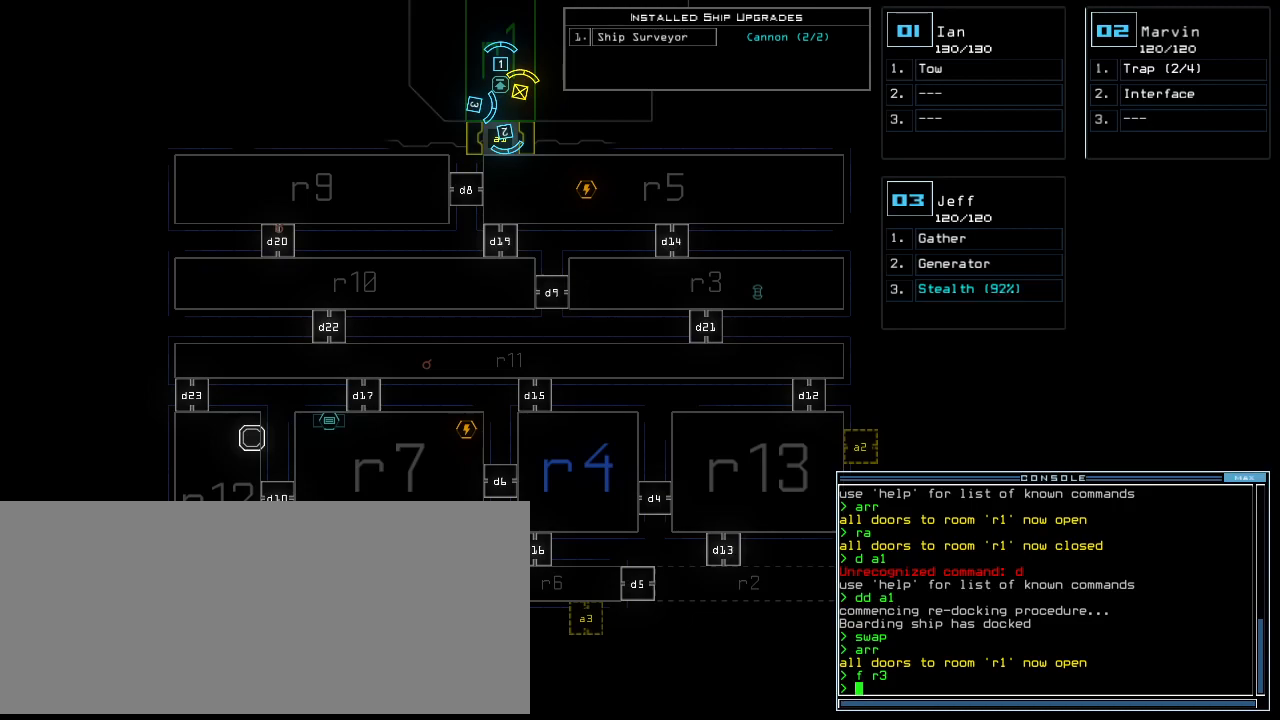
Gameplay with keyboard; each line is a JSON object with the keys held at the frame after it. "events" lists presses ("down") and releases ("up") of ".", "0", "1", "2", "3", "4", "5", "6", "7", "8", "9", "a", "b", "backspace", "c", "caps_lock", "comma", "ctrl_l", "ctrl_r", "d", "down", "e", "equals", "escape", "f", "f8", "g", "h", "i", "j", "k", "l", "left", "m", "minus", "n", "o", "p", "page_down", "page_up", "q", "quote", "r", "return", "right", "s", "semicolon", "shift_l", "shift_r", "space", "t", "tab", "tilde", "u", "up", "v", "w", "x", "y" and "z" between this image and that frame as [ms after this image, input, new state], when the widget could be followed in between. No other keys are recorded. Mouse input is not recorded.
{"keys": [], "events": [[188, "3", "down"], [271, "3", "up"]]}
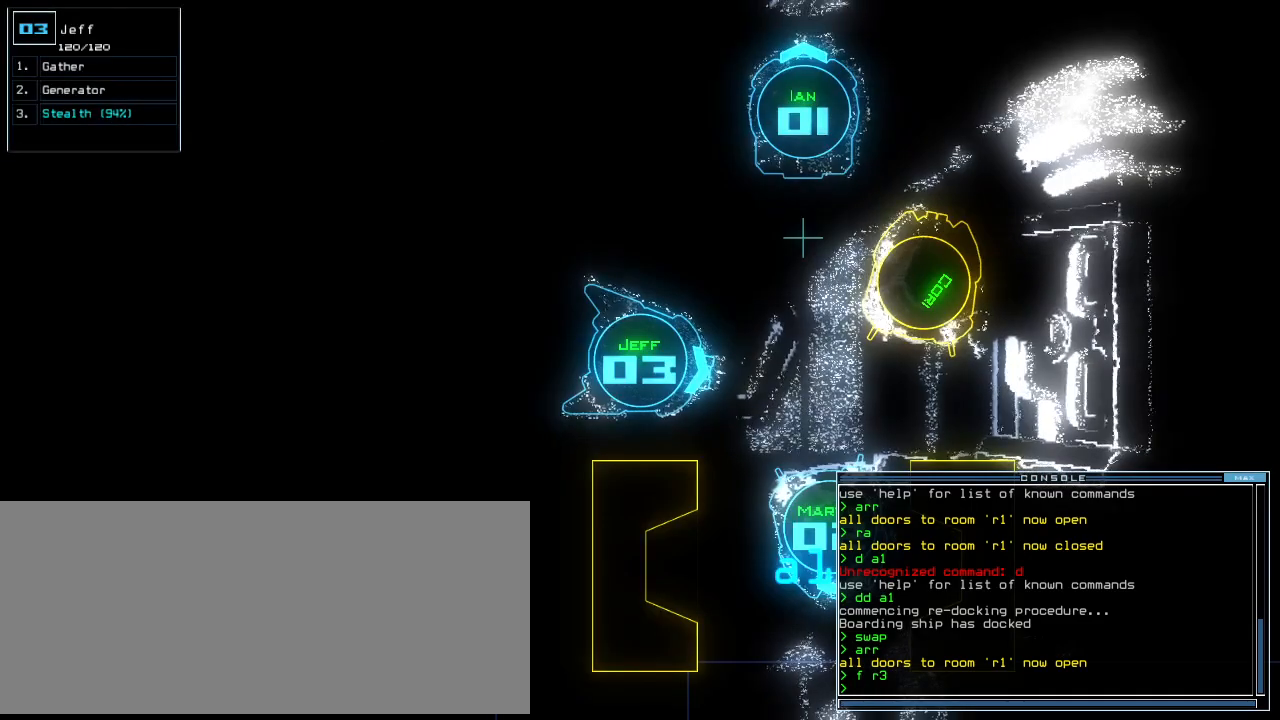
{"keys": ["right", "up"], "events": [[83, "up", "down"], [500, "right", "down"]]}
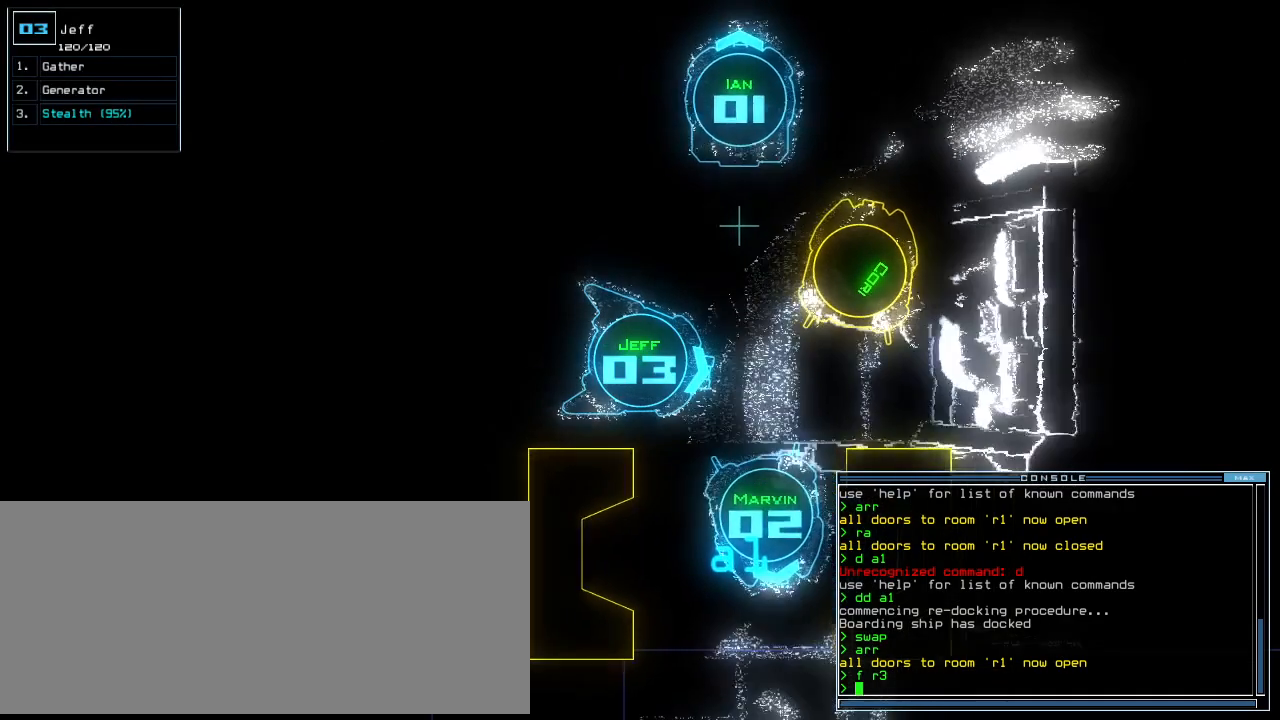
{"keys": [], "events": [[271, "right", "up"], [271, "up", "up"]]}
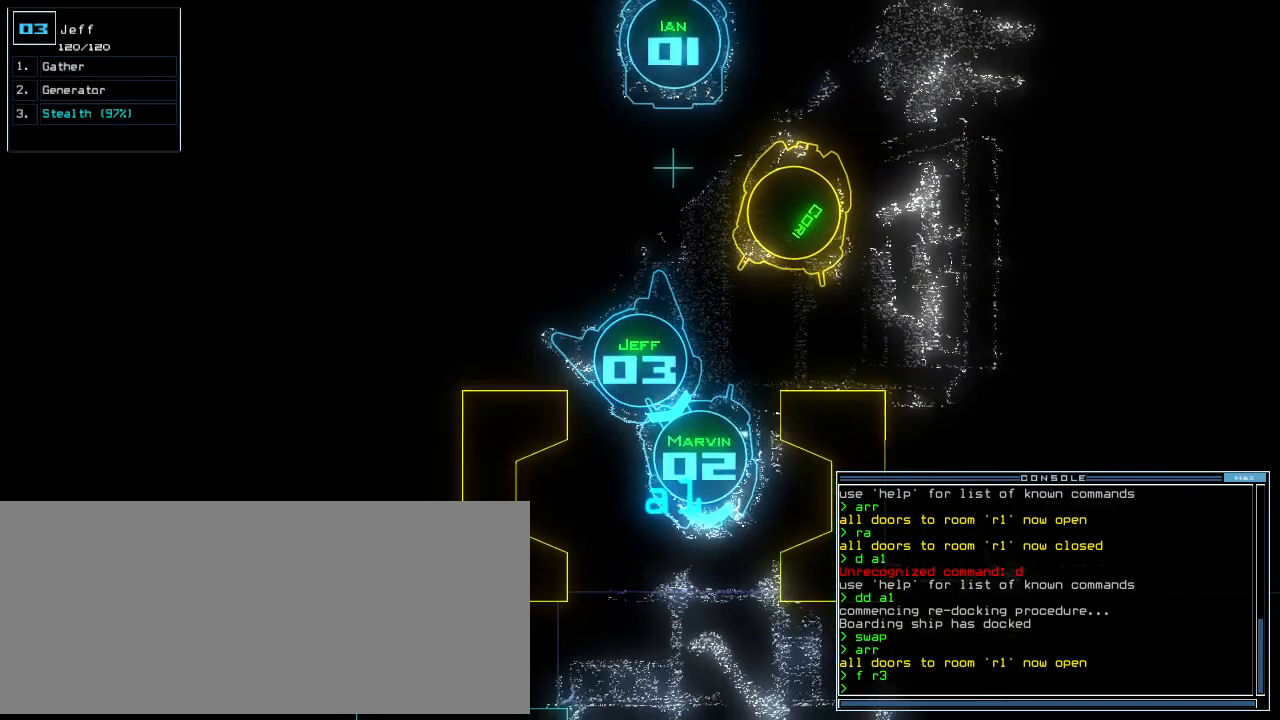
{"keys": [], "events": []}
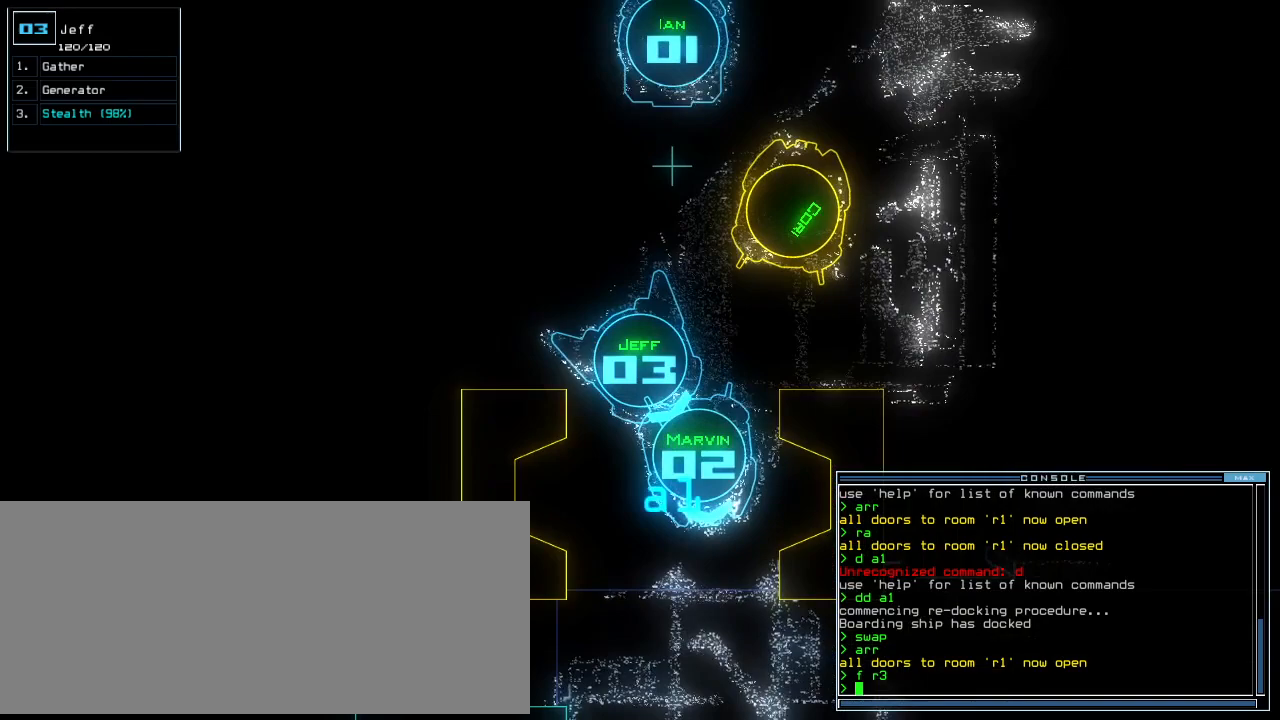
{"keys": [], "events": []}
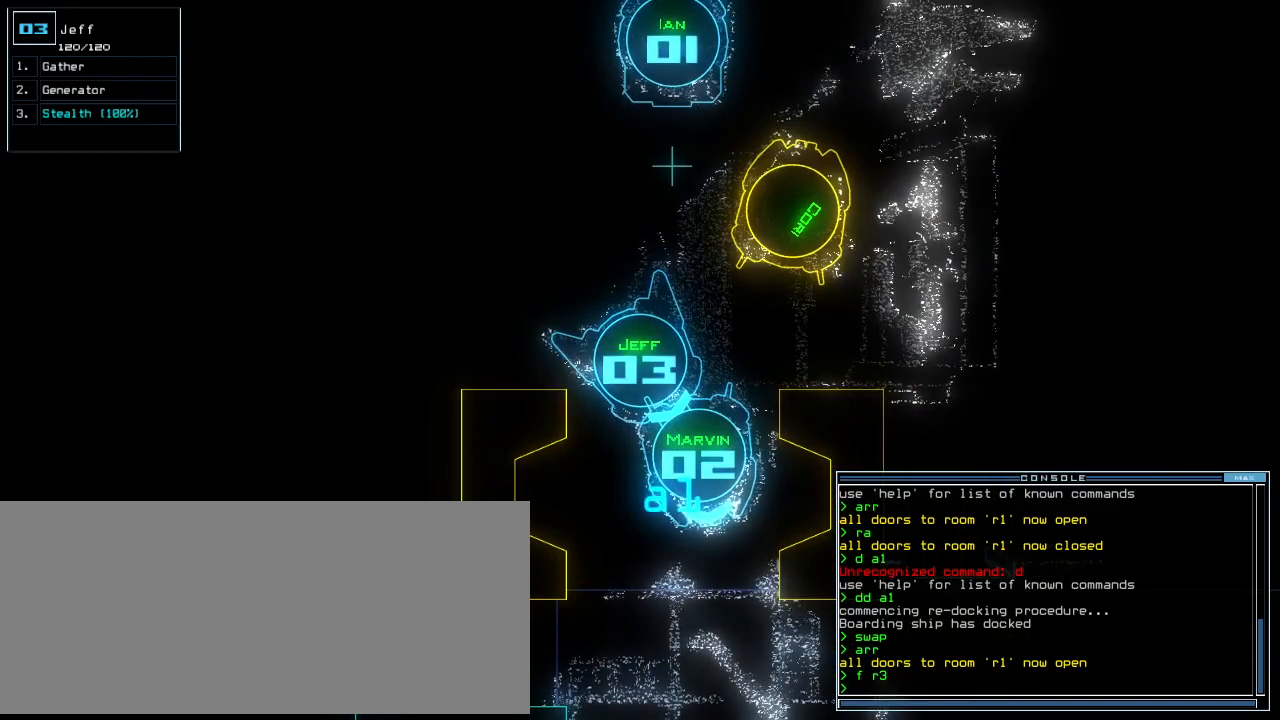
{"keys": [], "events": []}
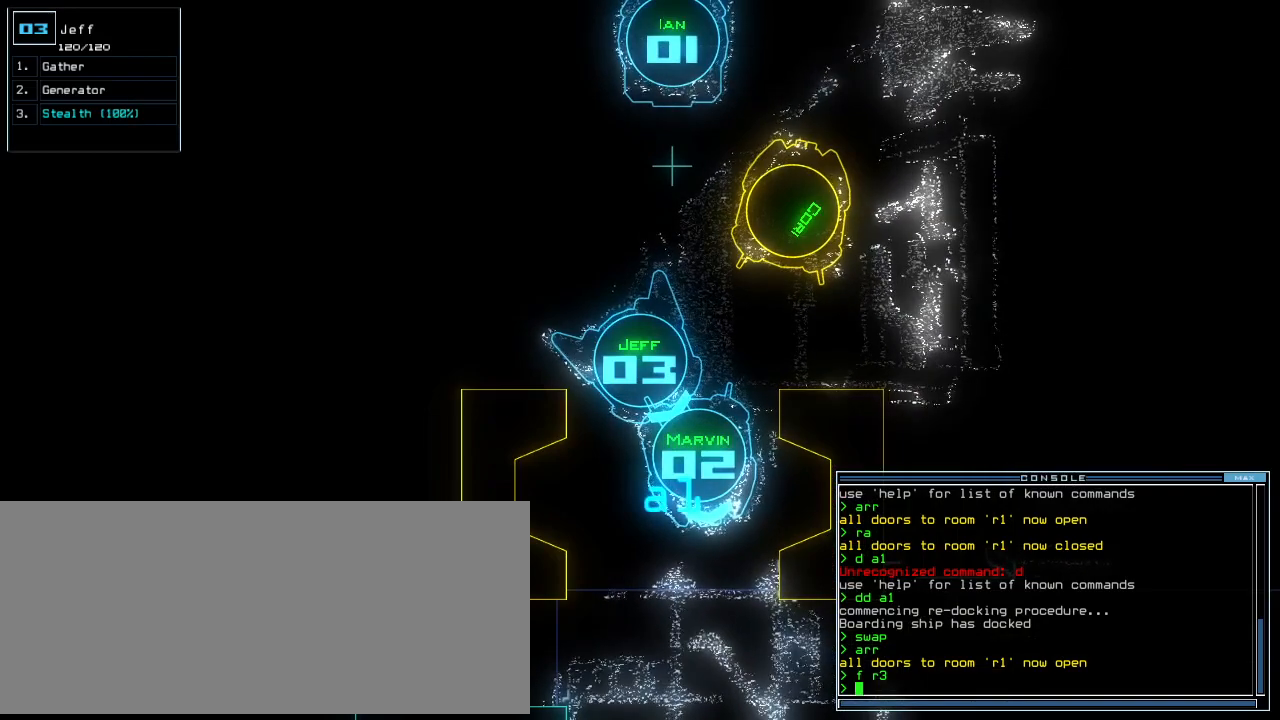
{"keys": [], "events": []}
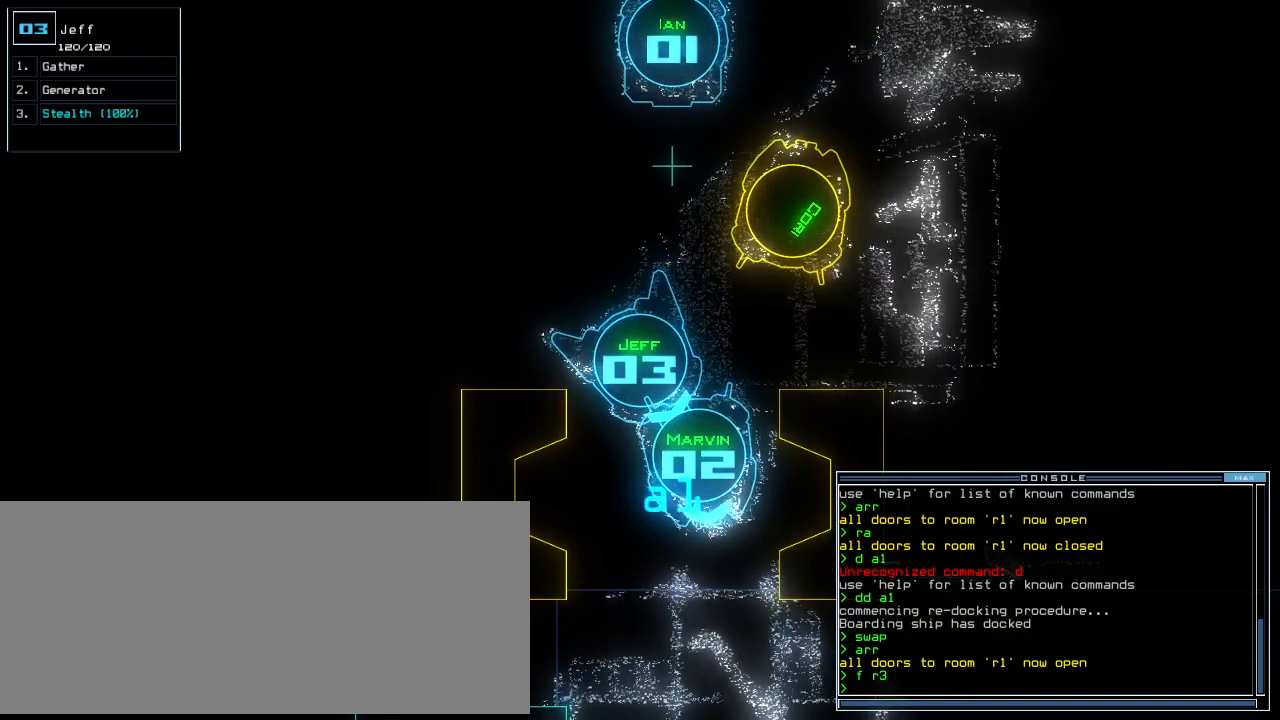
{"keys": [], "events": []}
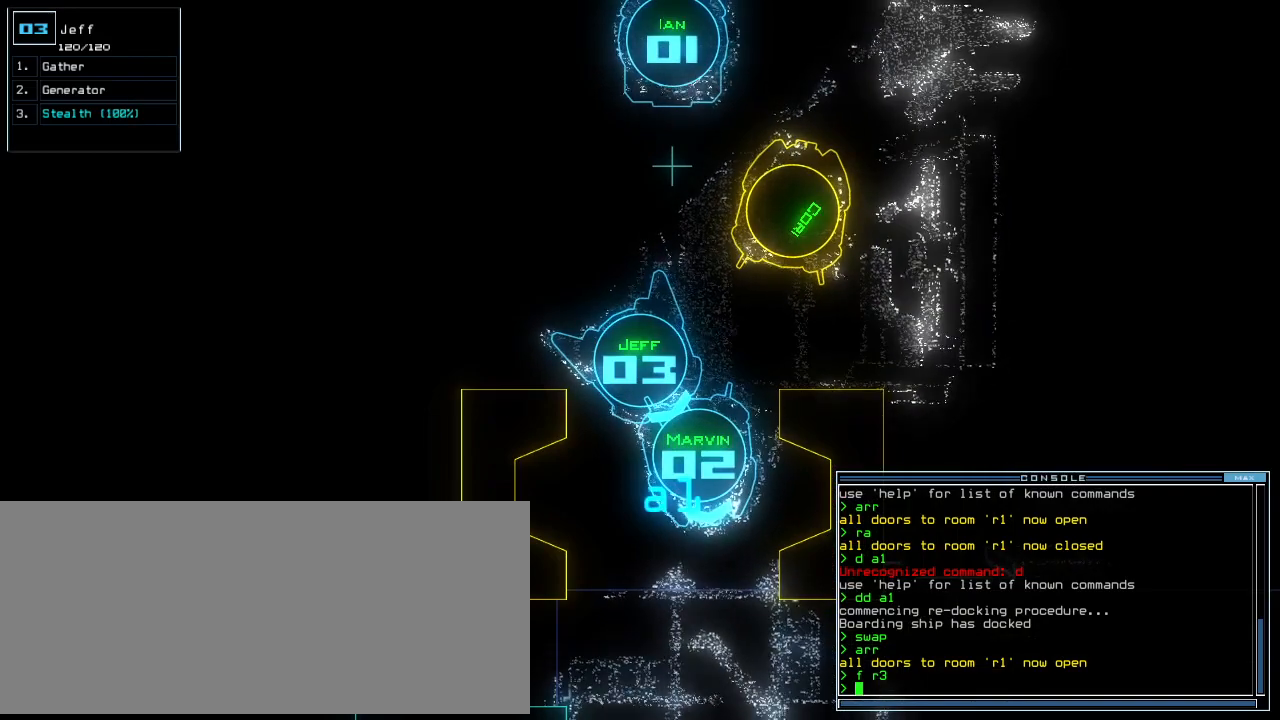
{"keys": [], "events": []}
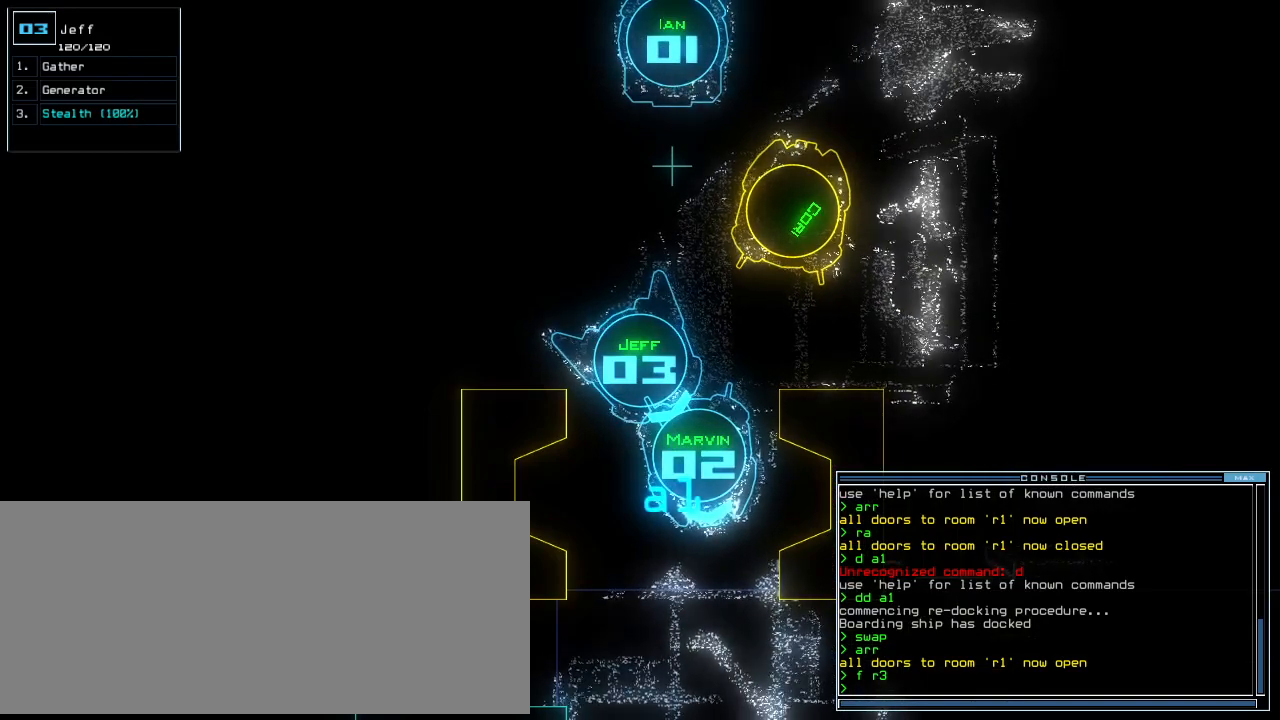
{"keys": [], "events": [[167, "2", "down"], [229, "2", "up"]]}
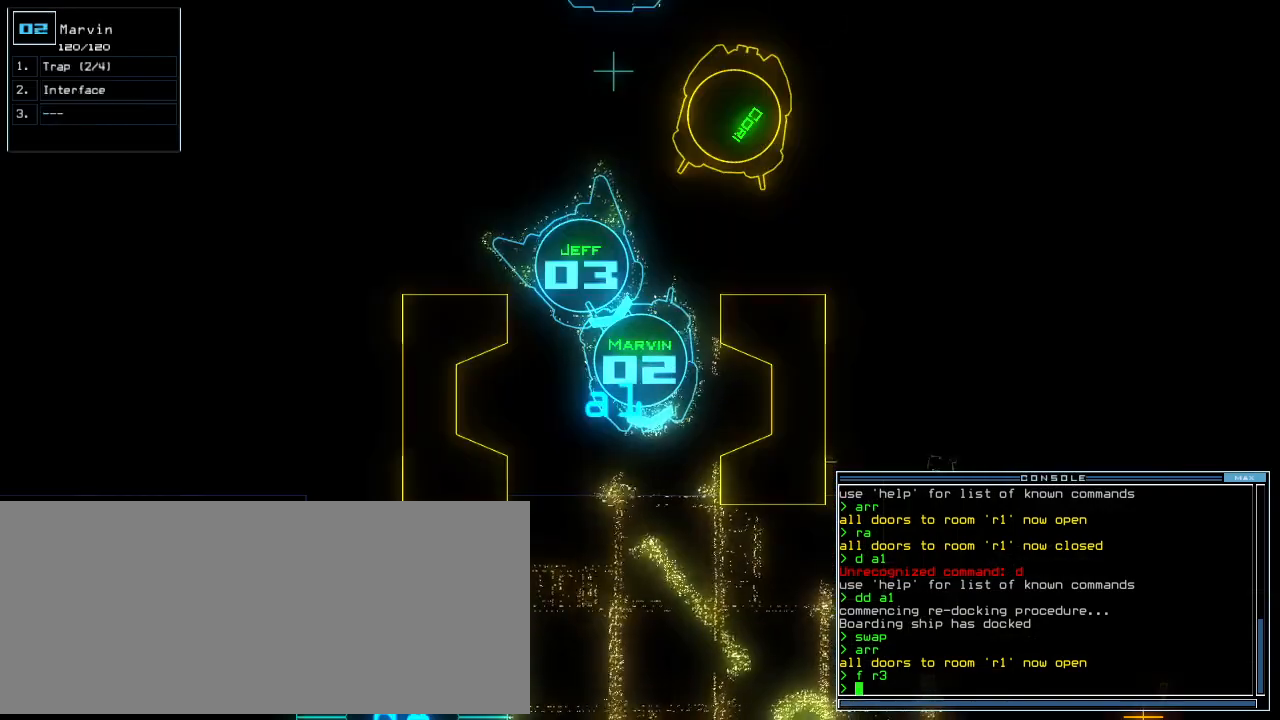
{"keys": [], "events": [[250, "up", "down"], [438, "up", "up"]]}
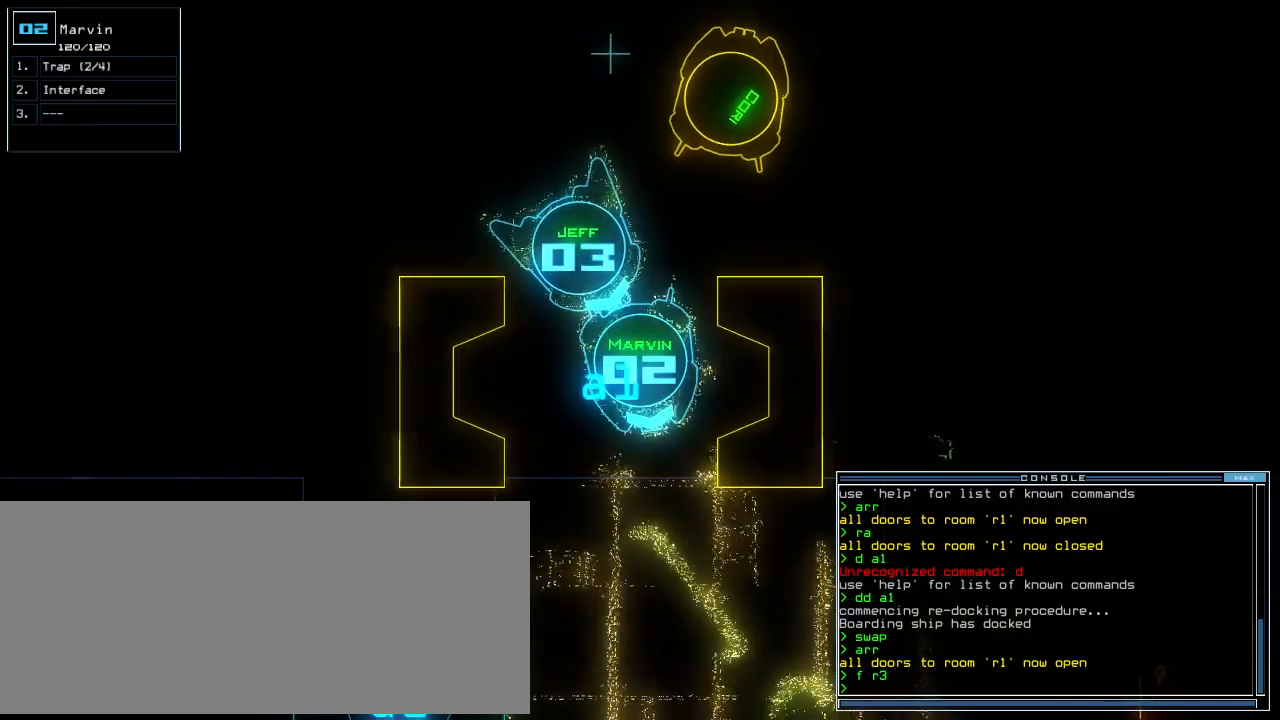
{"keys": [], "events": [[21, "left", "down"], [62, "left", "up"], [375, "right", "down"], [479, "right", "up"]]}
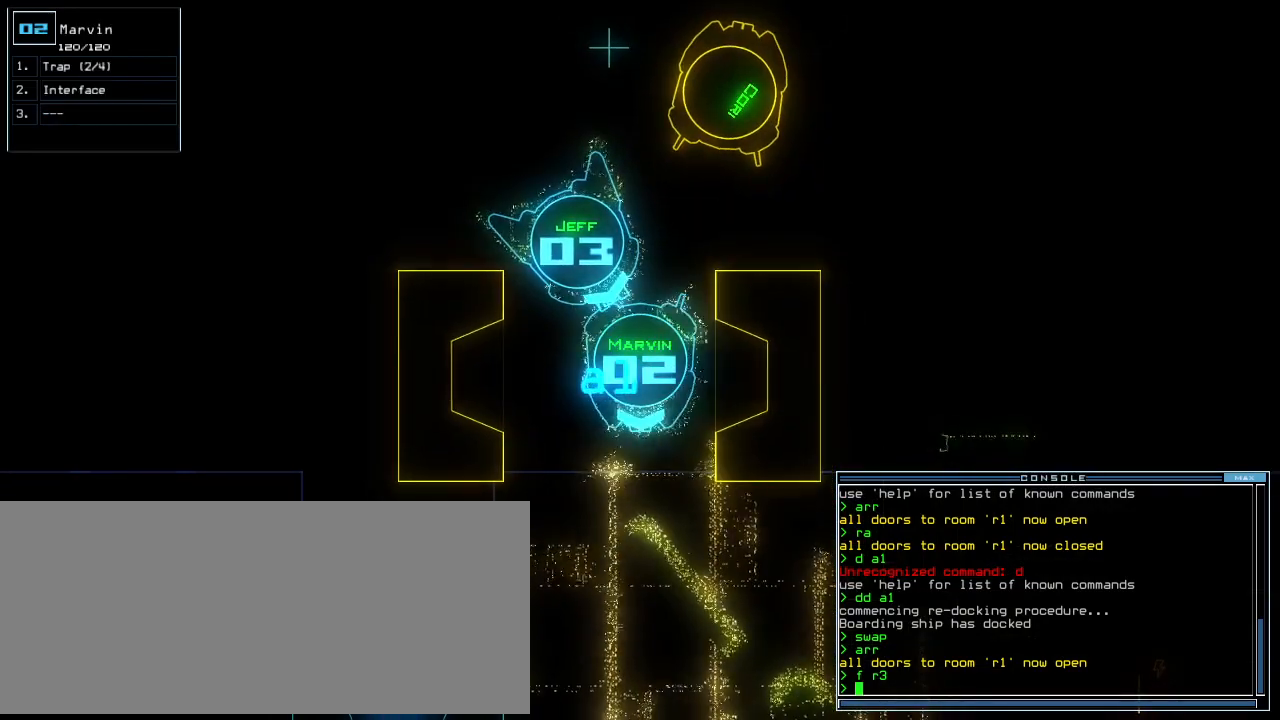
{"keys": [], "events": []}
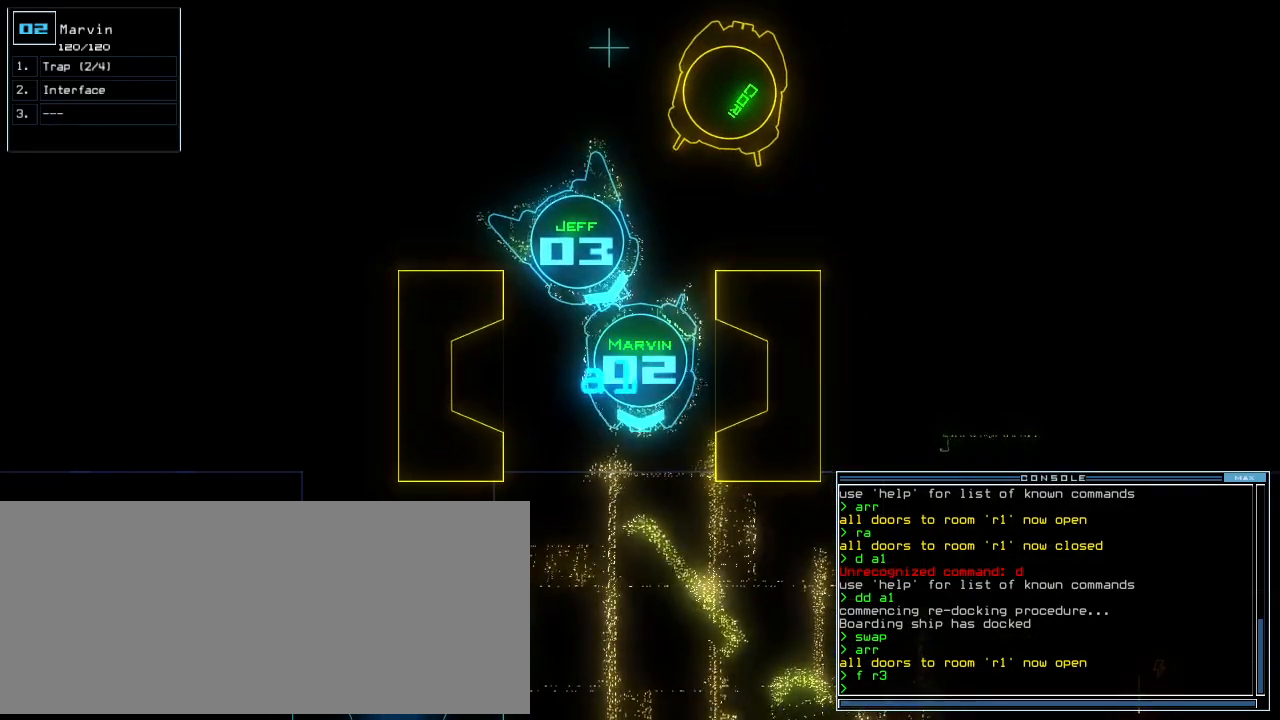
{"keys": [], "events": []}
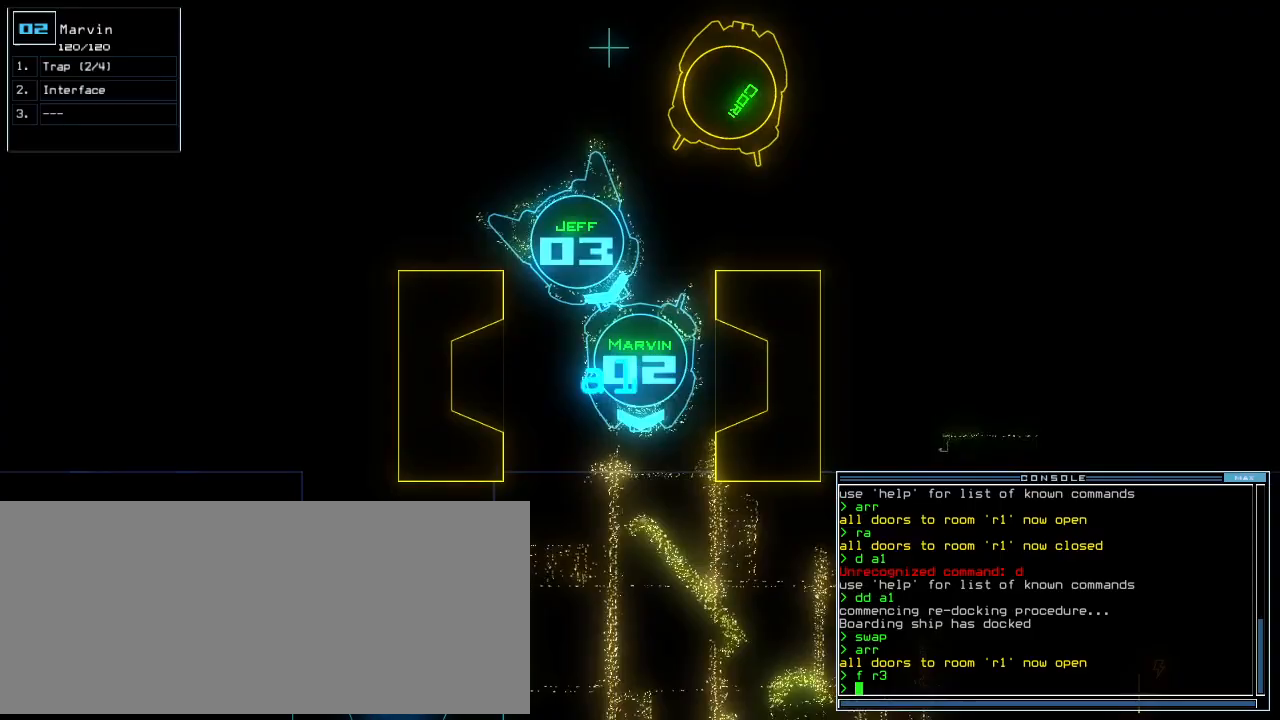
{"keys": [], "events": [[188, "t", "down"], [271, "e", "down"], [292, "return", "down"], [312, "t", "up"], [375, "e", "up"], [375, "return", "up"]]}
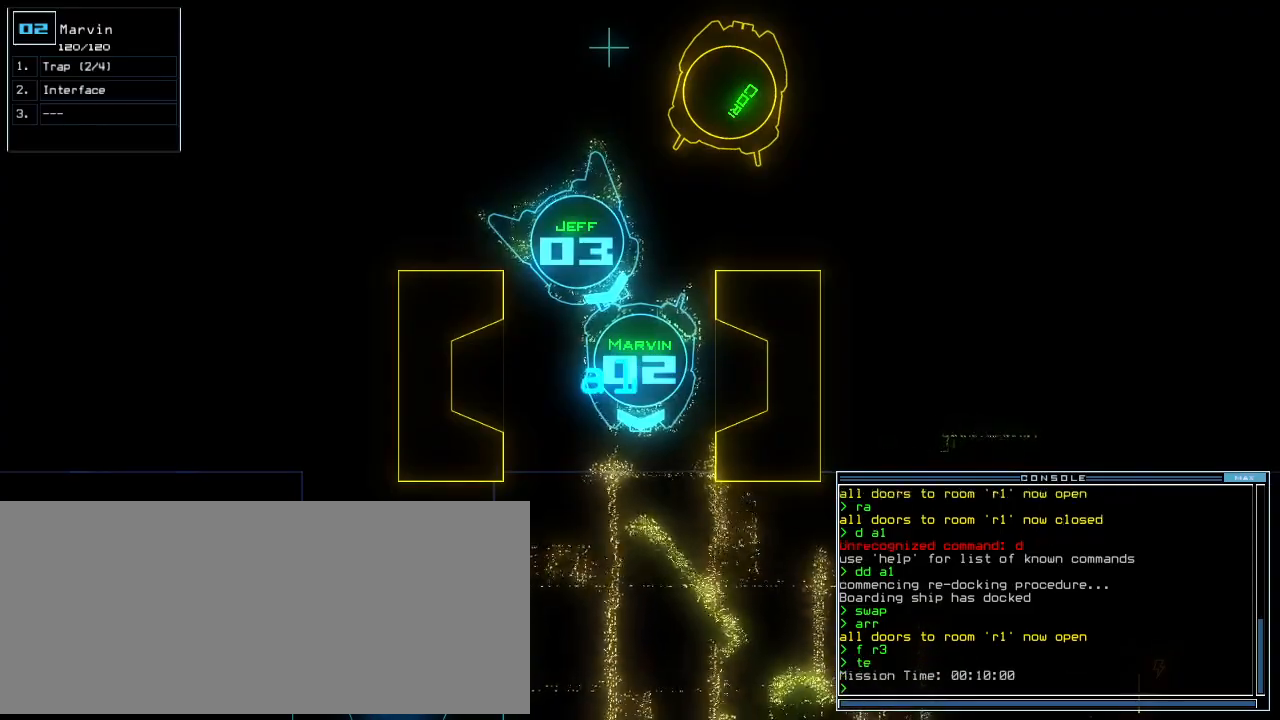
{"keys": ["up"], "events": [[21, "up", "down"], [62, "right", "down"], [229, "right", "up"], [333, "left", "down"], [438, "left", "up"]]}
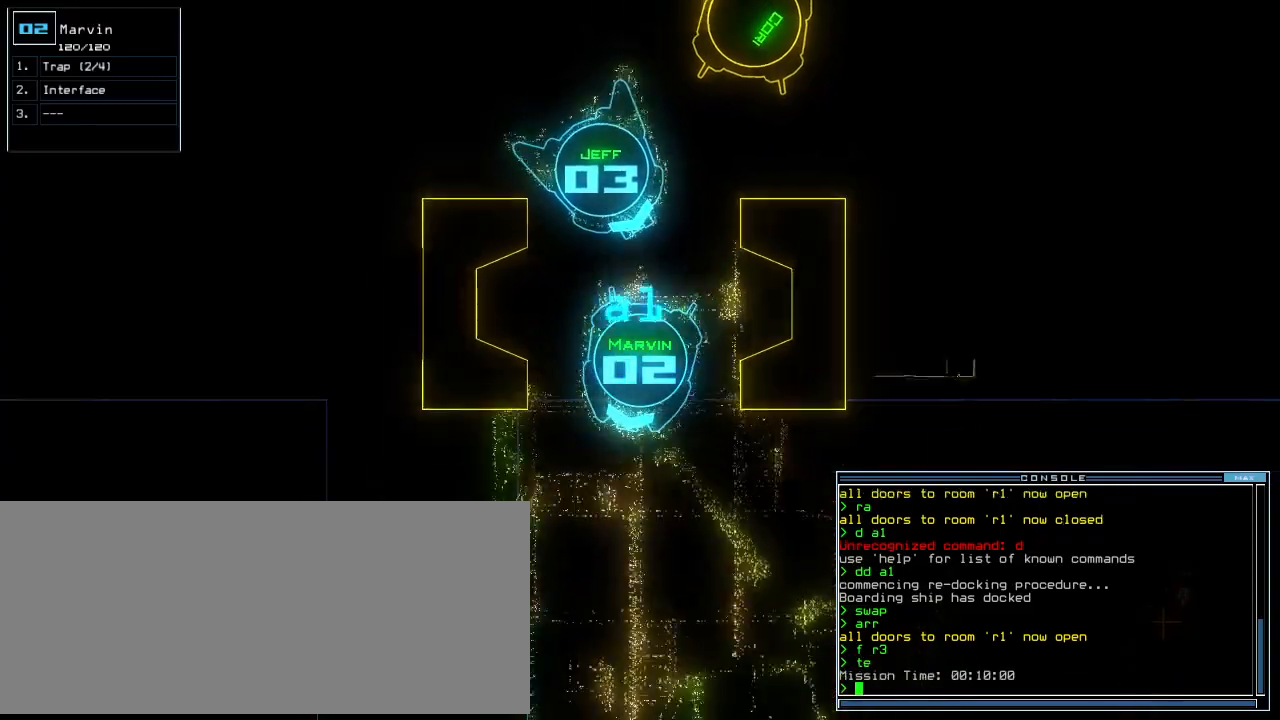
{"keys": ["up"], "events": [[83, "left", "down"], [125, "left", "up"], [188, "left", "down"], [292, "left", "up"], [375, "left", "down"], [458, "left", "up"]]}
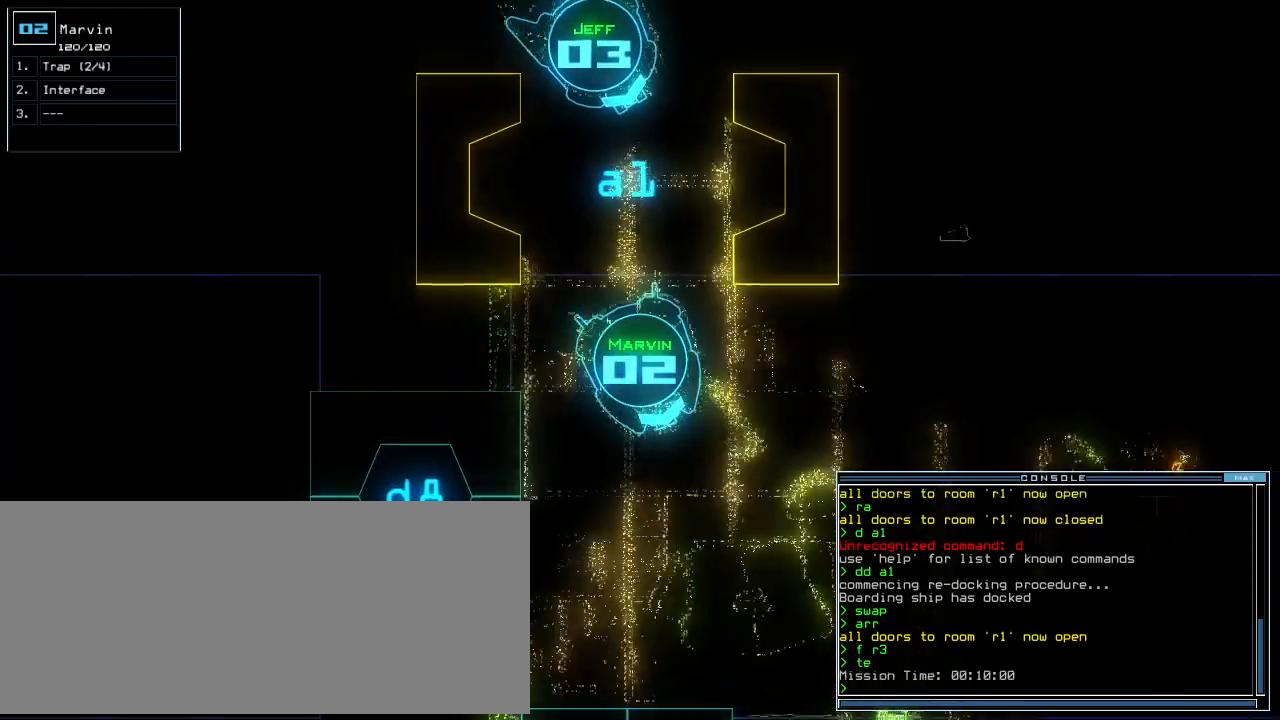
{"keys": ["left", "up"], "events": [[417, "left", "down"]]}
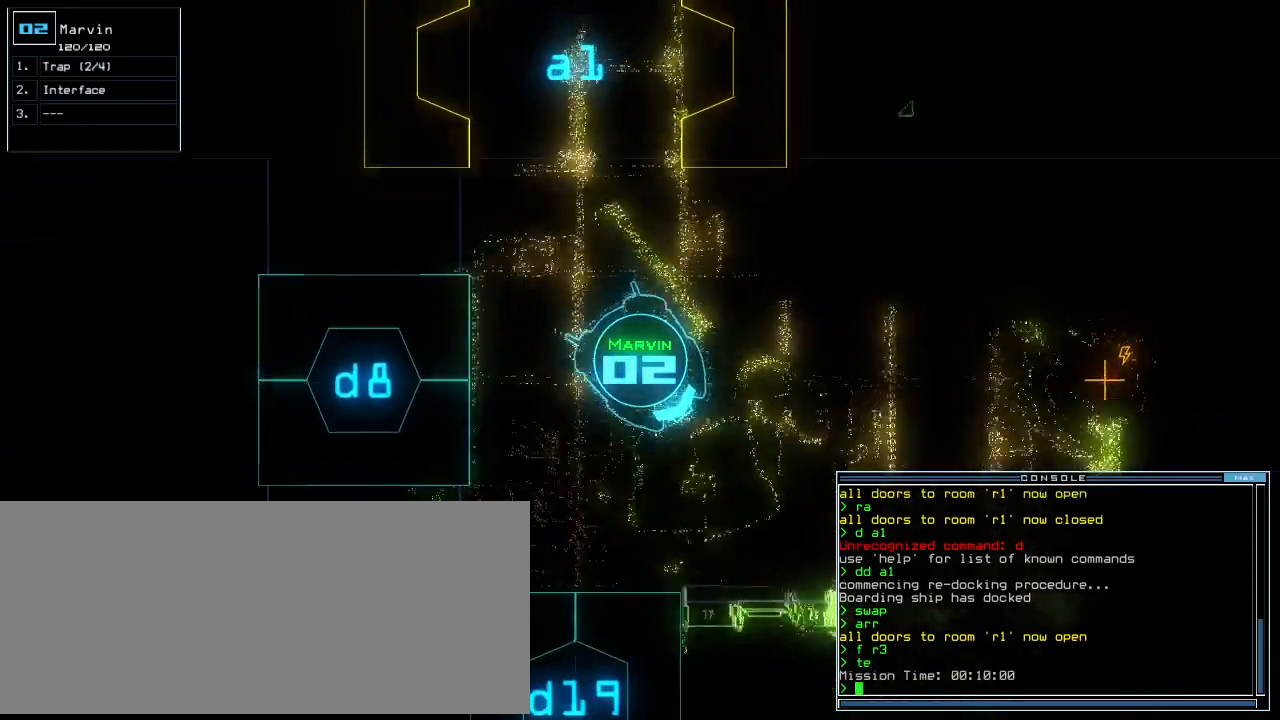
{"keys": ["up"], "events": [[250, "left", "up"]]}